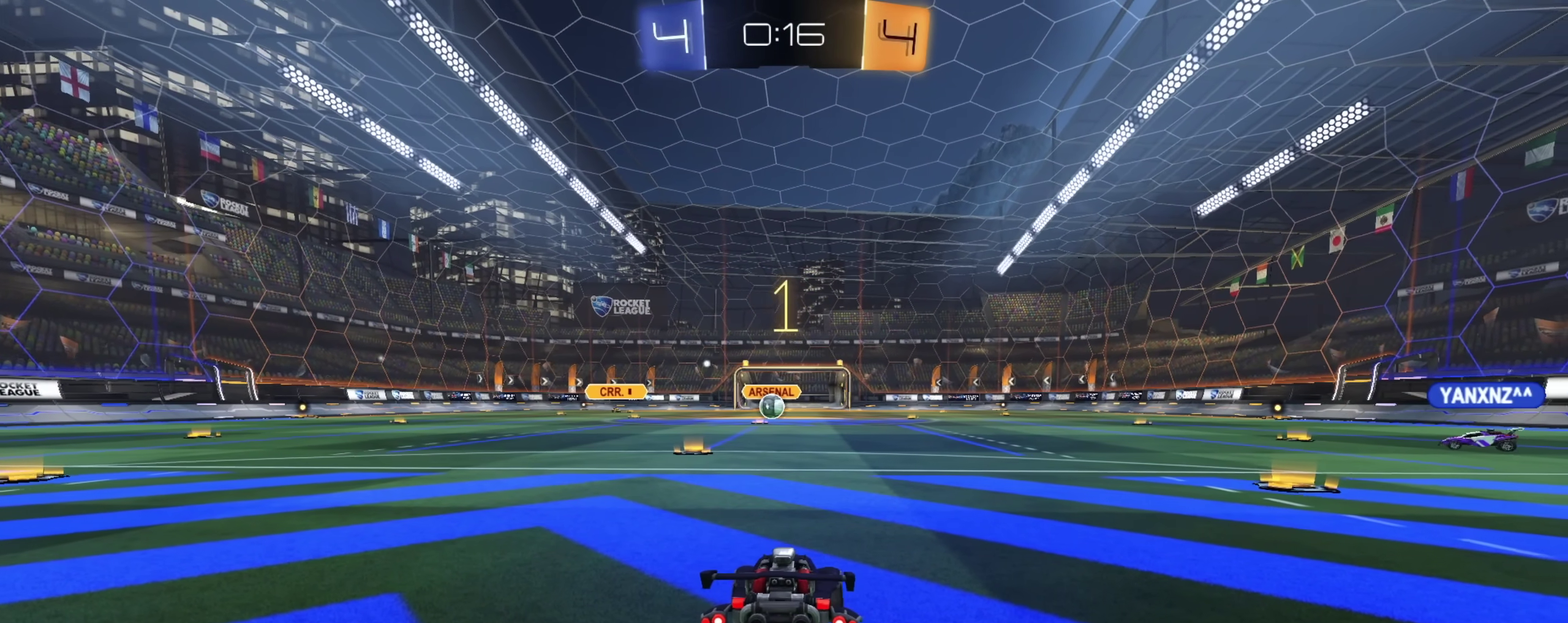
Gameplay with a controller (PlayStation layout); each line is a JSON object with the inputs held at the frame after it (dt_ms = milliseconds from this image to that frame). "events" lists button and stick changes between this image and that frame as [ms after this image, input, new state], when the widget could be followed in between.
{"dt_ms": 500, "buttons": ["CIRCLE", "R2"], "left_stick": "center", "right_stick": "center", "events": [[350, "R2", "down"], [383, "CIRCLE", "down"]]}
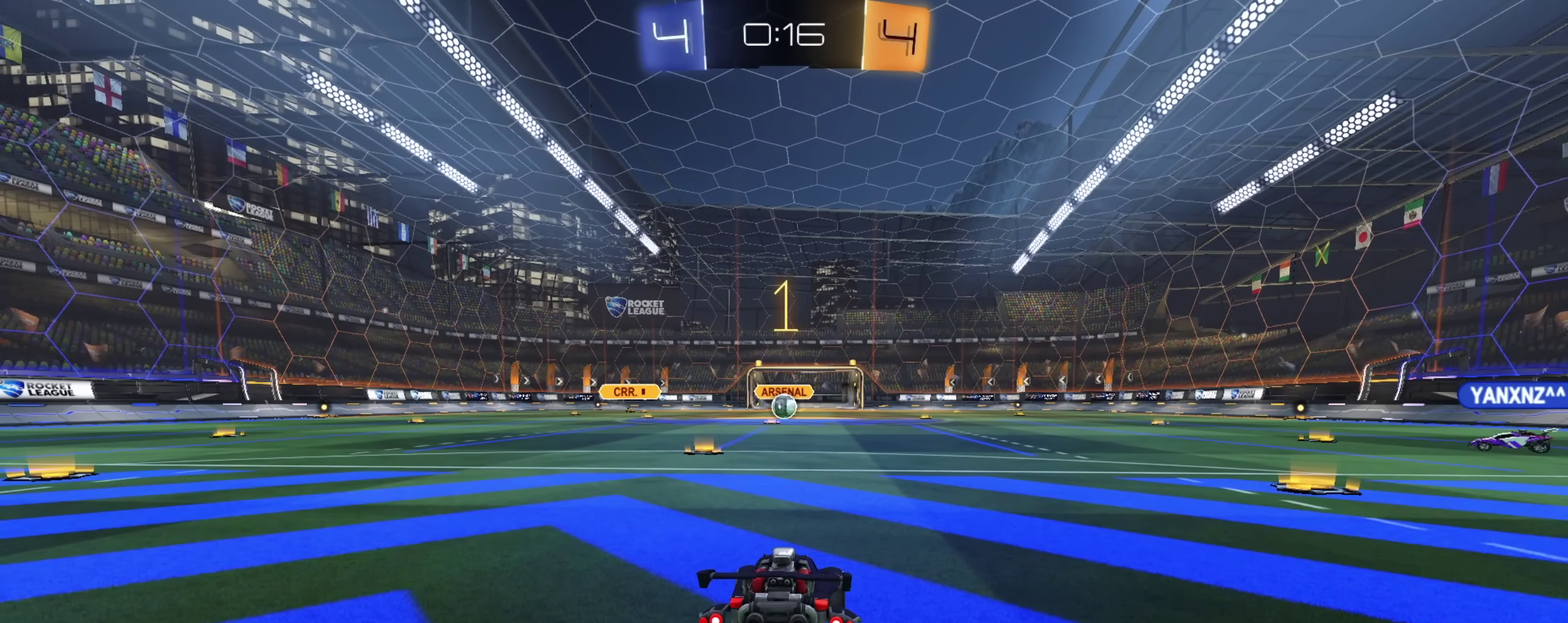
{"dt_ms": 400, "buttons": ["CIRCLE", "L1", "R2"], "left_stick": "up", "right_stick": "center"}
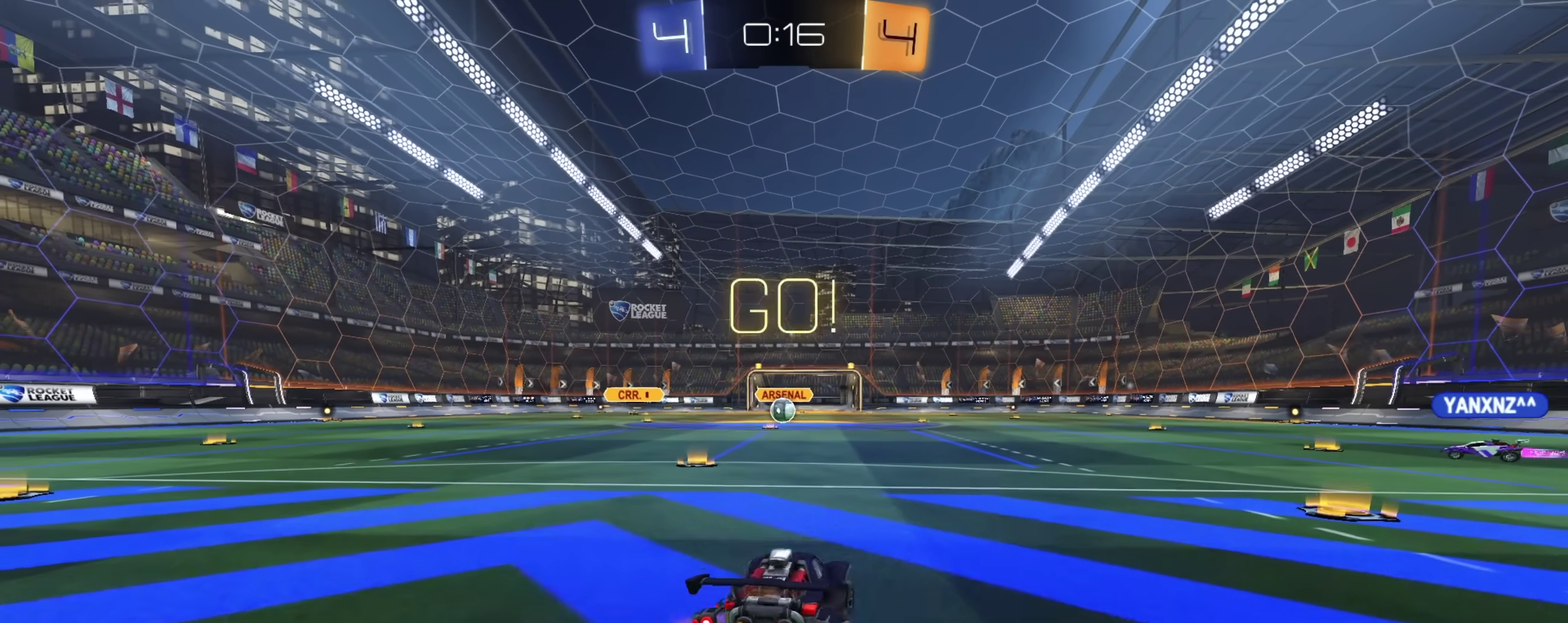
{"dt_ms": 600, "buttons": ["L1", "R2"], "left_stick": "down-right", "right_stick": "center"}
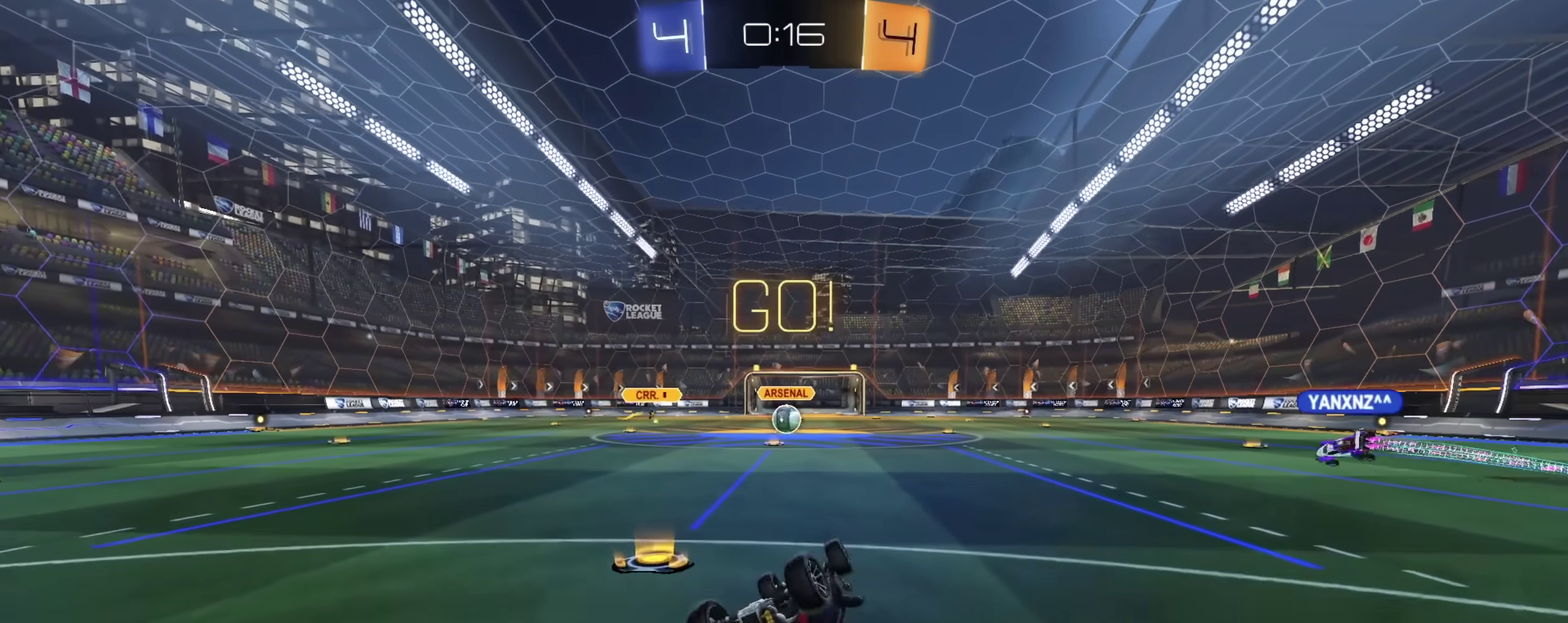
{"dt_ms": 300, "buttons": ["R2"], "left_stick": "center", "right_stick": "center", "events": [[117, "left_stick", "down-left"], [267, "L1", "up"], [300, "left_stick", "center"]]}
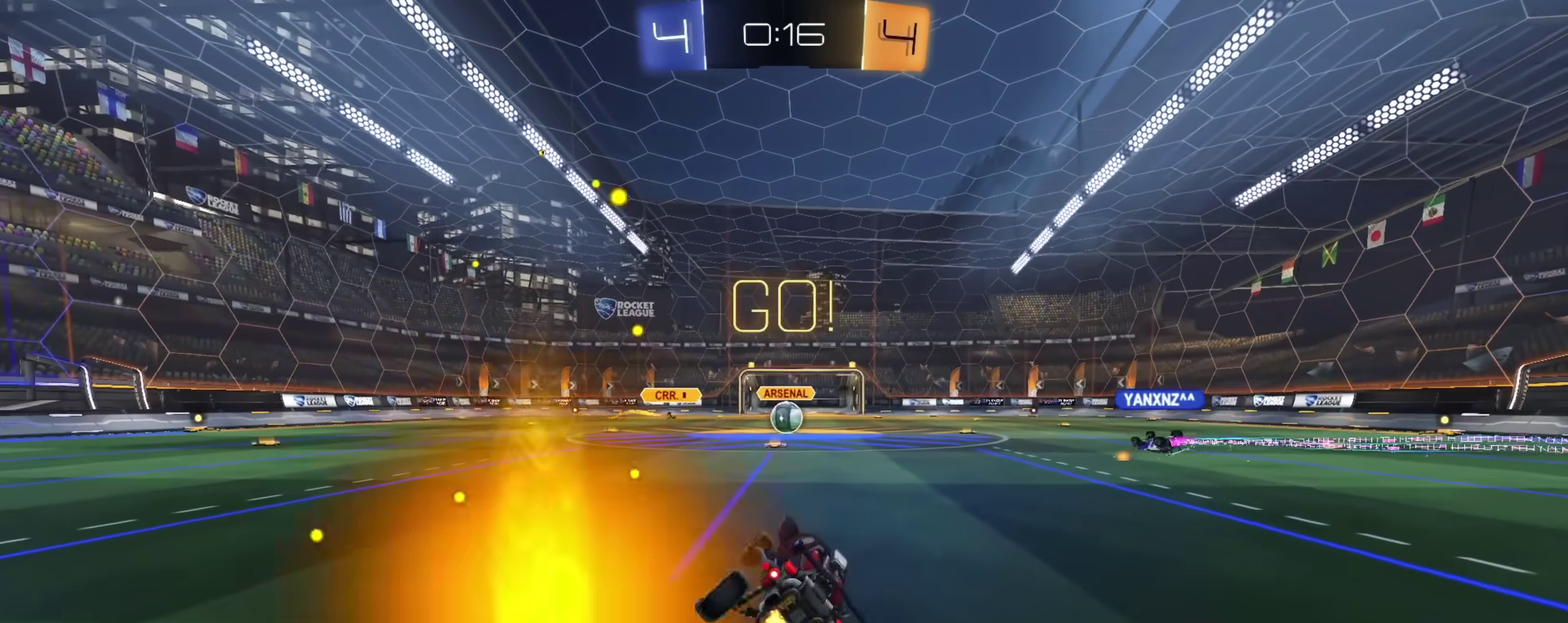
{"dt_ms": 700, "buttons": ["R2"], "left_stick": "center", "right_stick": "center", "events": []}
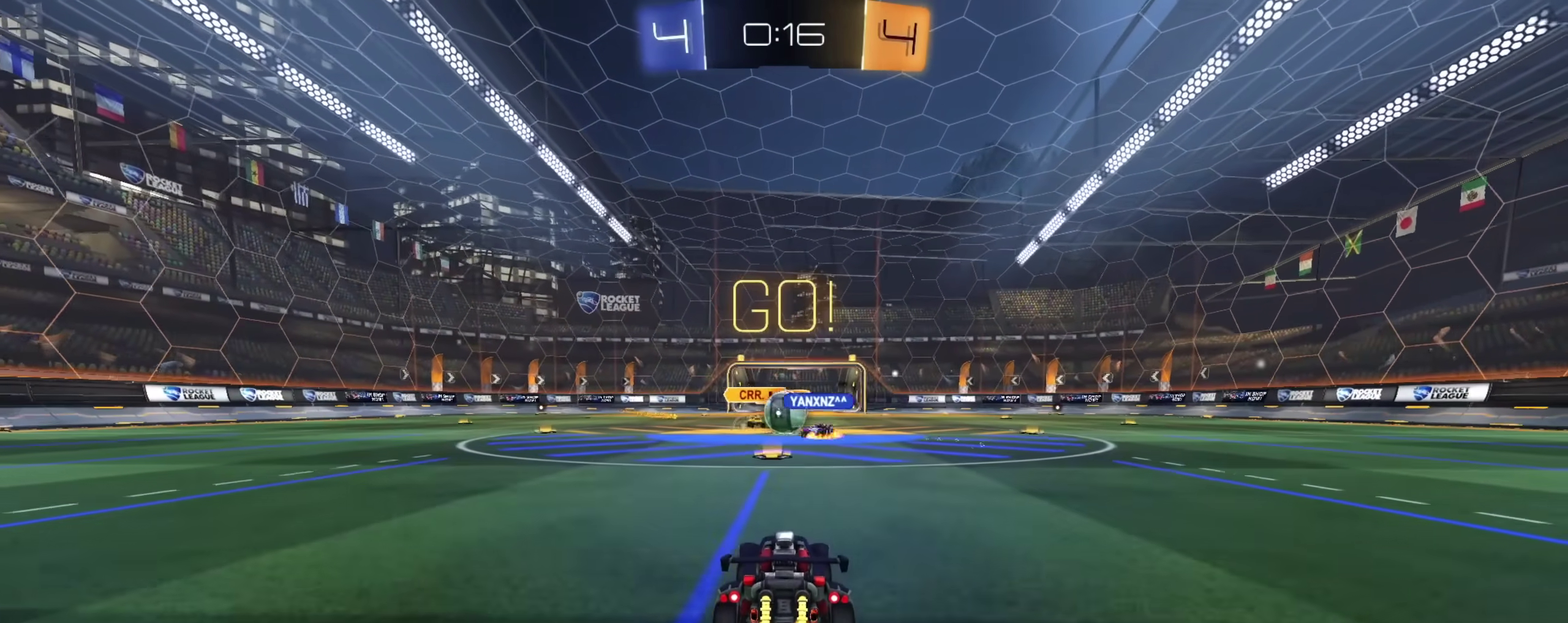
{"dt_ms": 500, "buttons": ["R2"], "left_stick": "up-left", "right_stick": "center", "events": [[183, "left_stick", "right"], [317, "left_stick", "up-left"]]}
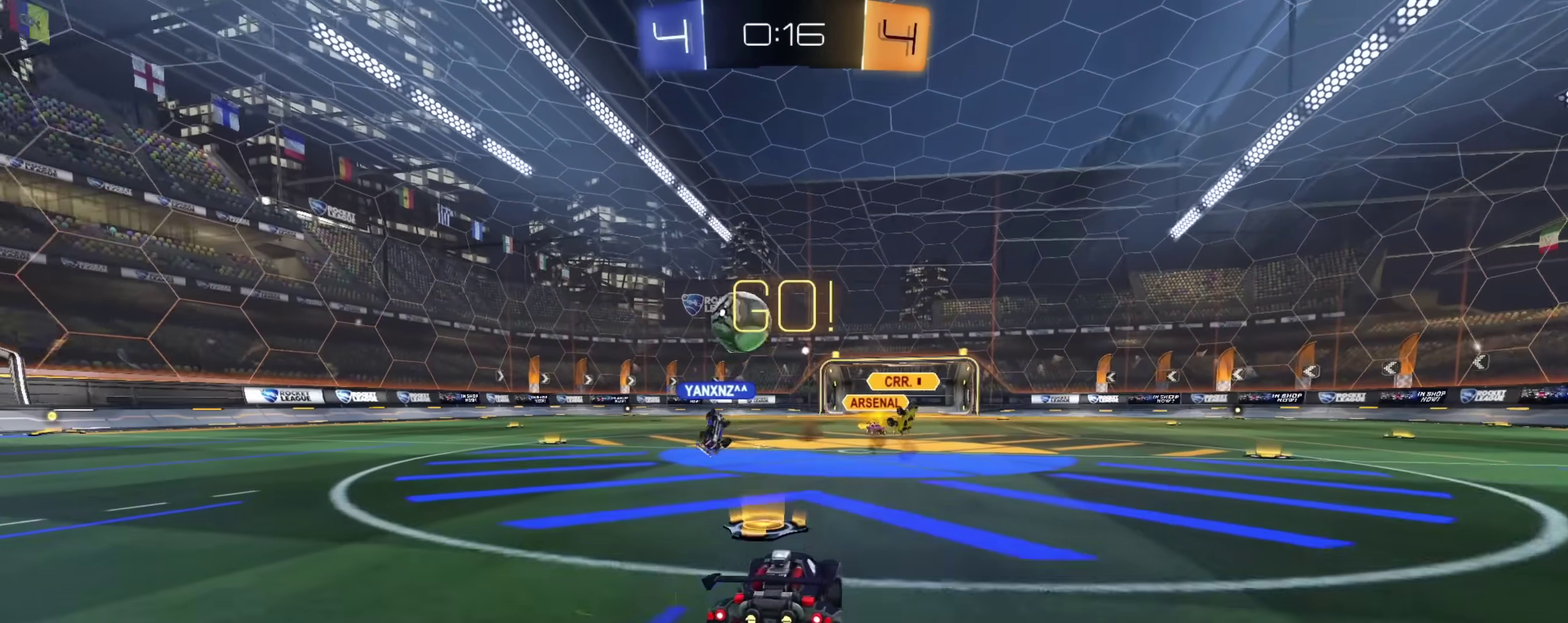
{"dt_ms": 500, "buttons": ["CROSS", "R2"], "left_stick": "down", "right_stick": "center", "events": [[233, "CIRCLE", "down"], [250, "left_stick", "left"], [317, "left_stick", "center"], [383, "CROSS", "down"], [400, "CIRCLE", "up"], [400, "left_stick", "down"]]}
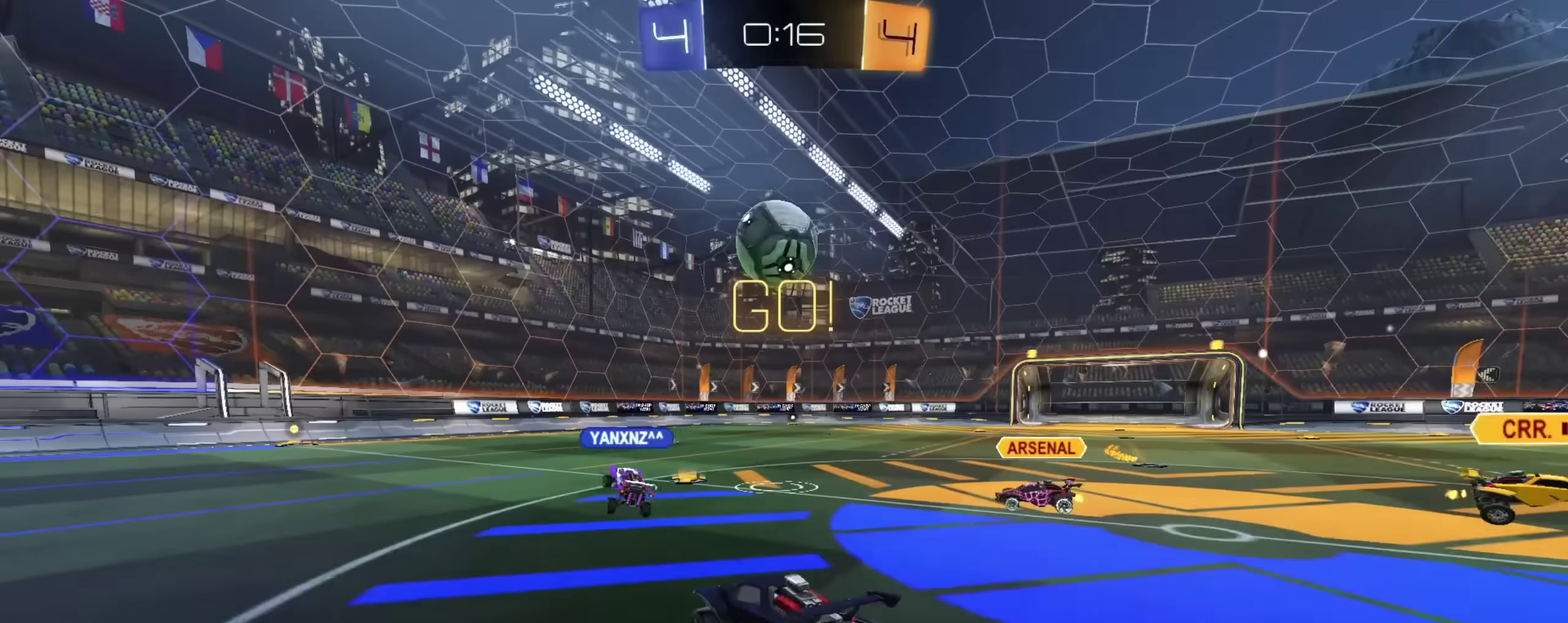
{"dt_ms": 400, "buttons": [], "left_stick": "center", "right_stick": "center", "events": [[33, "CROSS", "up"], [33, "left_stick", "center"], [117, "CROSS", "down"], [183, "CROSS", "up"], [183, "L1", "down"], [200, "left_stick", "up-right"], [217, "R2", "up"], [300, "left_stick", "up-left"], [350, "L1", "up"], [350, "left_stick", "left"], [400, "left_stick", "center"]]}
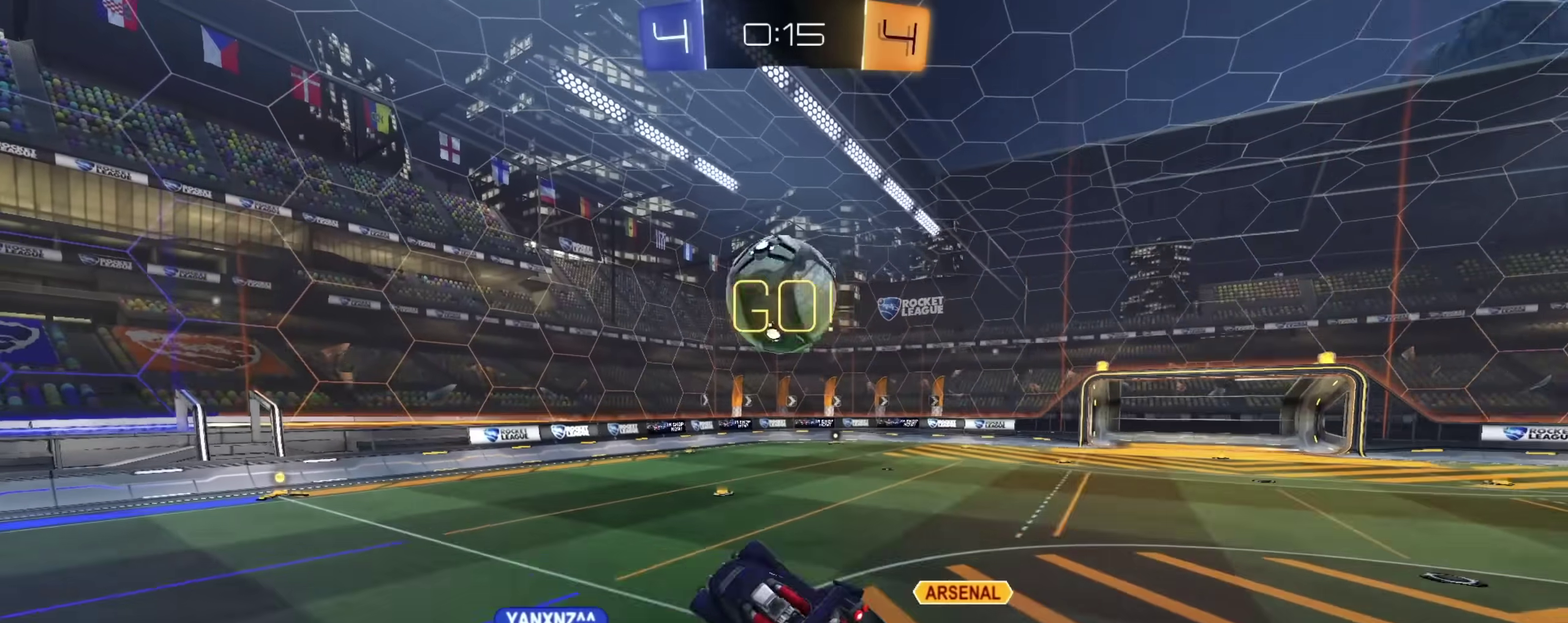
{"dt_ms": 600, "buttons": ["CIRCLE", "L1", "R2"], "left_stick": "up", "right_stick": "center", "events": [[167, "R2", "down"], [167, "left_stick", "up-left"], [217, "CIRCLE", "down"], [233, "L1", "down"], [250, "left_stick", "center"], [300, "L1", "up"], [317, "CIRCLE", "up"], [367, "L1", "down"], [367, "left_stick", "up-left"], [567, "CIRCLE", "down"], [583, "left_stick", "up"]]}
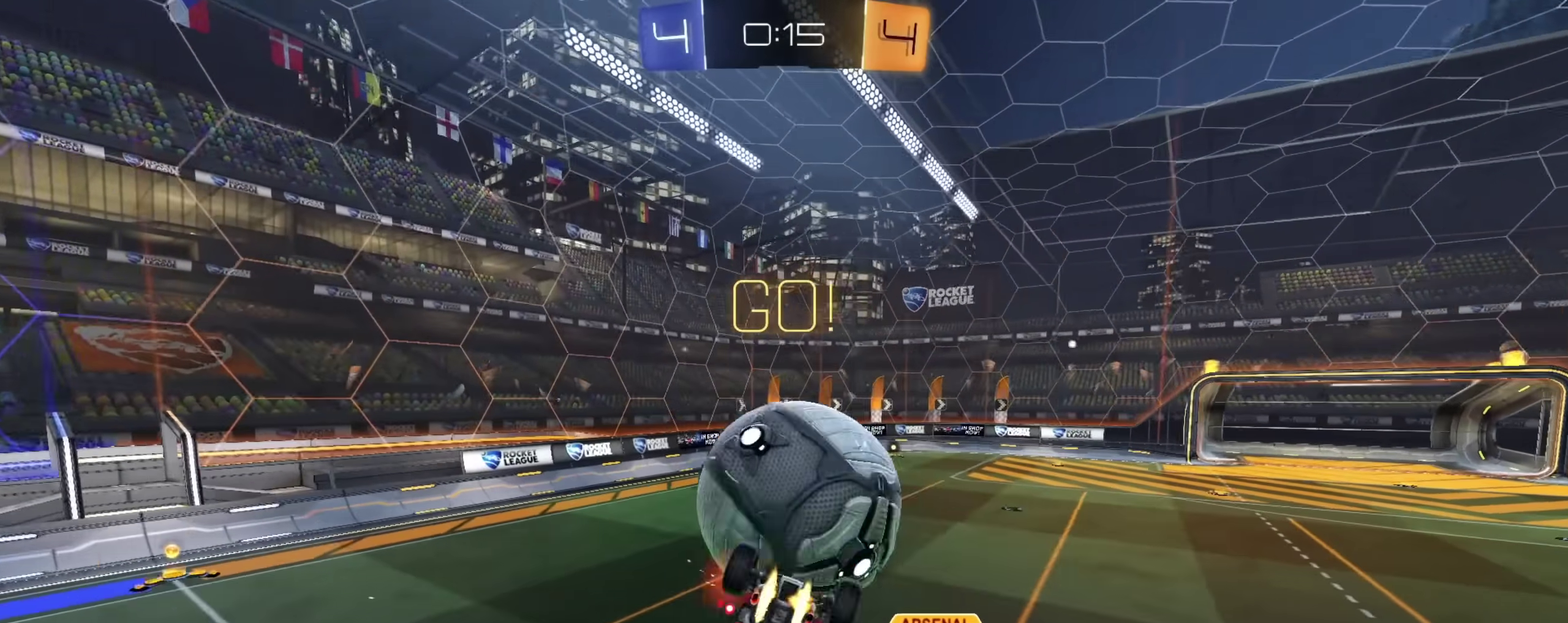
{"dt_ms": 300, "buttons": ["CIRCLE", "L1", "R2"], "left_stick": "center", "right_stick": "center", "events": [[50, "left_stick", "up-left"], [267, "left_stick", "center"]]}
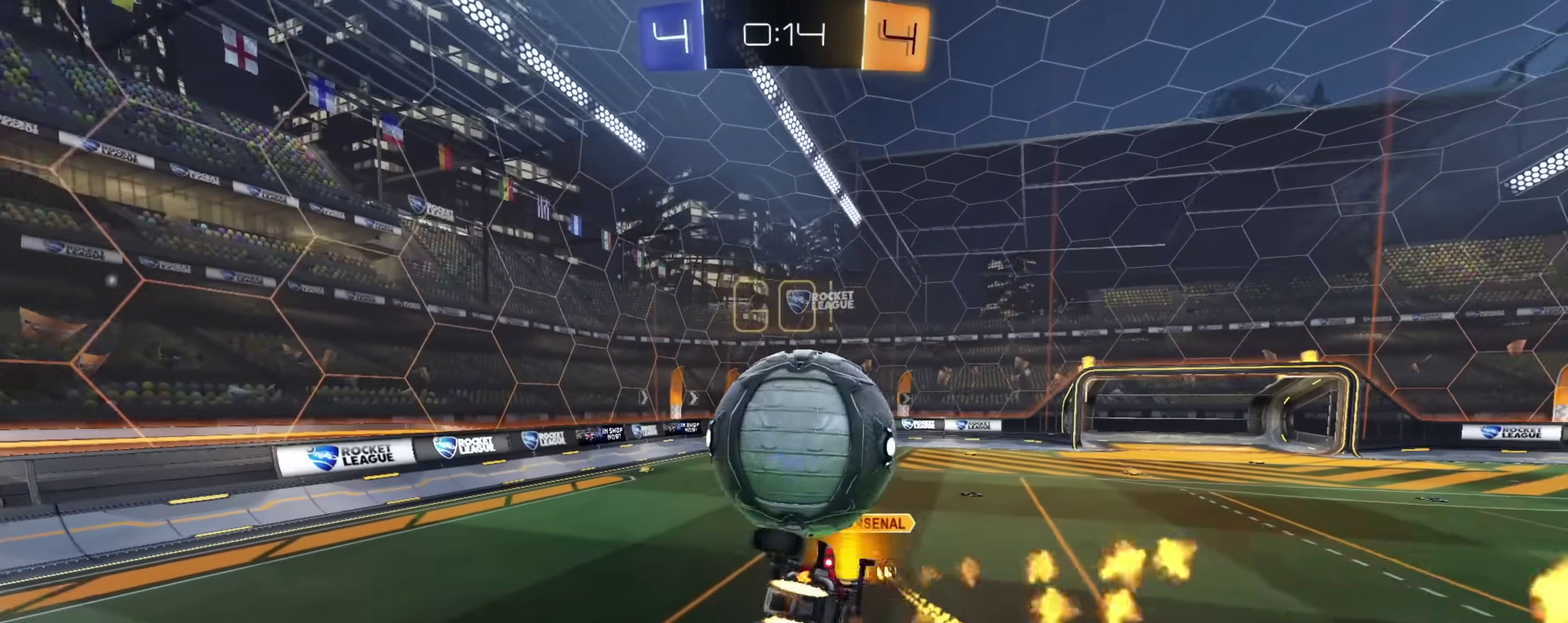
{"dt_ms": 900, "buttons": ["R2"], "left_stick": "right", "right_stick": "center", "events": [[33, "CIRCLE", "up"], [100, "CIRCLE", "down"], [100, "left_stick", "left"], [183, "L1", "up"], [183, "left_stick", "down-left"], [267, "left_stick", "center"], [300, "TRIANGLE", "down"], [400, "TRIANGLE", "up"], [433, "left_stick", "right"], [550, "CIRCLE", "up"], [600, "R2", "up"], [717, "left_stick", "left"], [800, "left_stick", "up-left"], [833, "R2", "down"], [867, "left_stick", "right"]]}
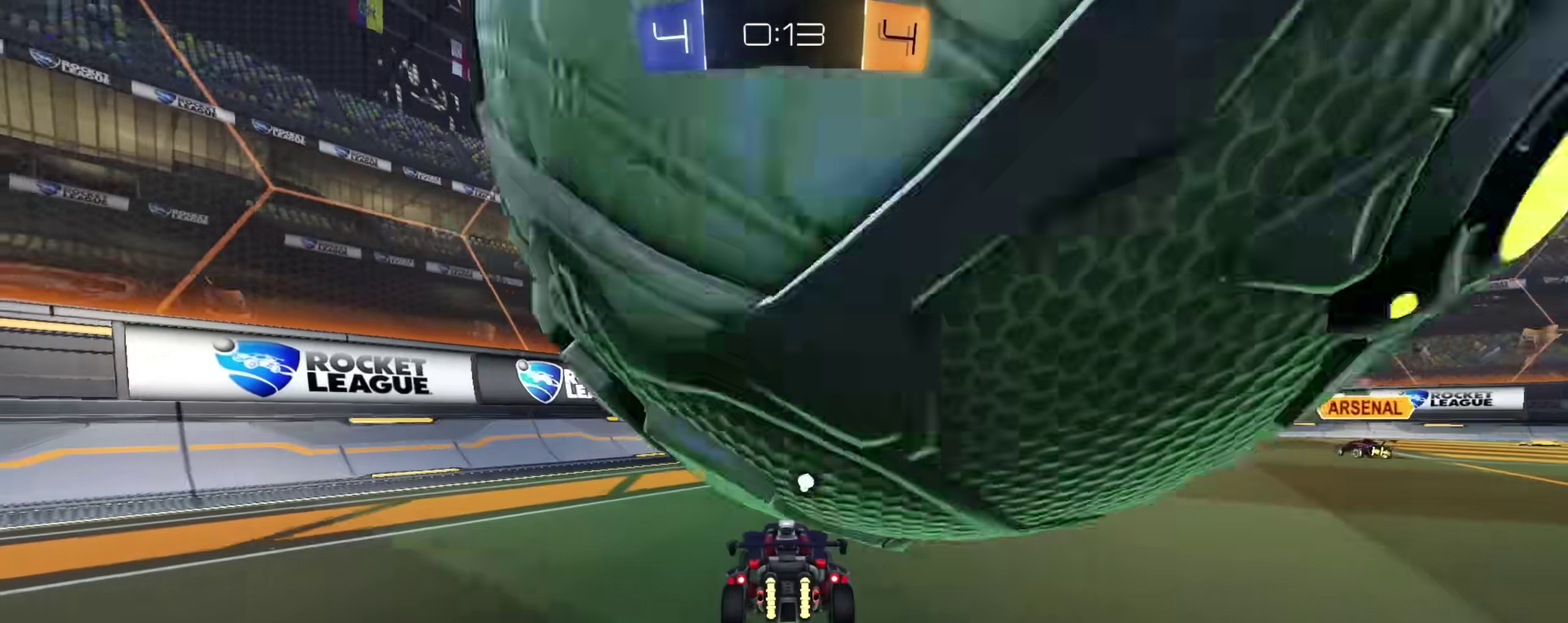
{"dt_ms": 300, "buttons": ["CIRCLE", "R2"], "left_stick": "center", "right_stick": "center", "events": [[50, "CIRCLE", "down"], [117, "left_stick", "center"]]}
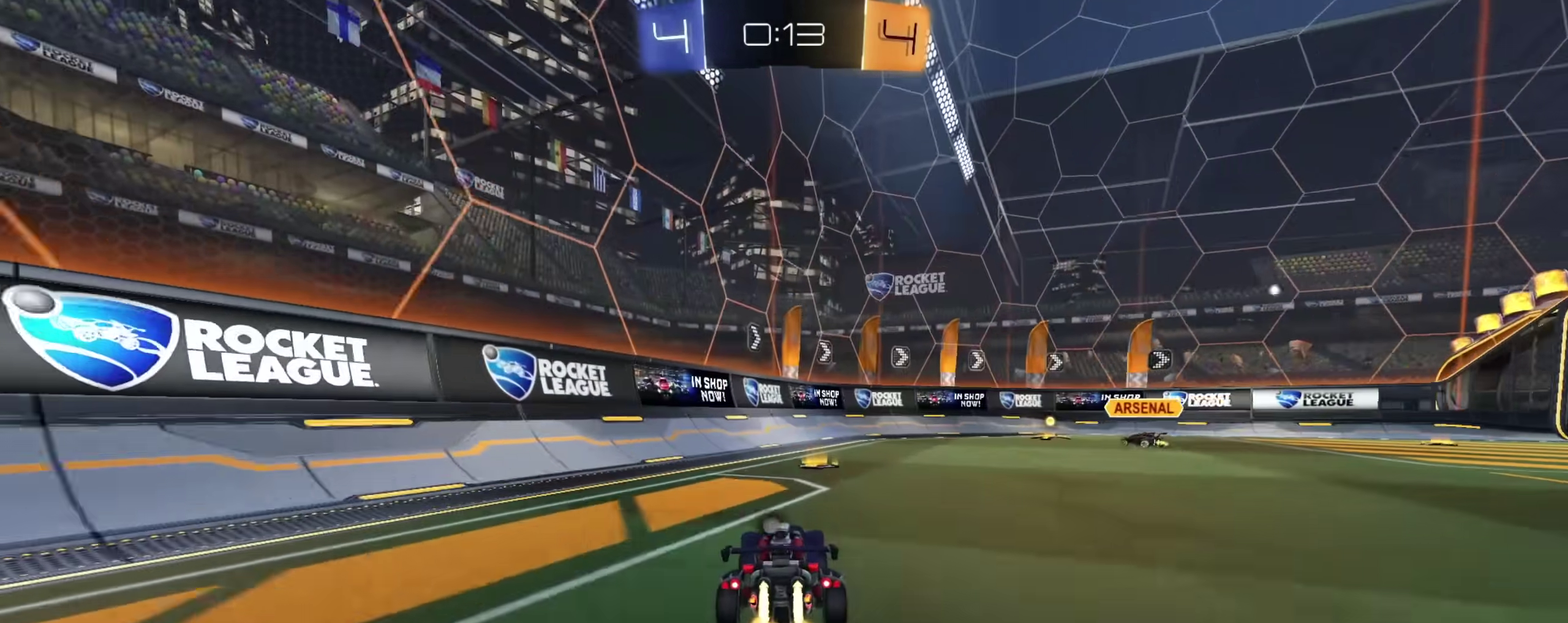
{"dt_ms": 600, "buttons": ["CIRCLE", "R2"], "left_stick": "center", "right_stick": "center", "events": [[50, "left_stick", "right"], [183, "left_stick", "center"], [250, "left_stick", "right"], [417, "left_stick", "center"]]}
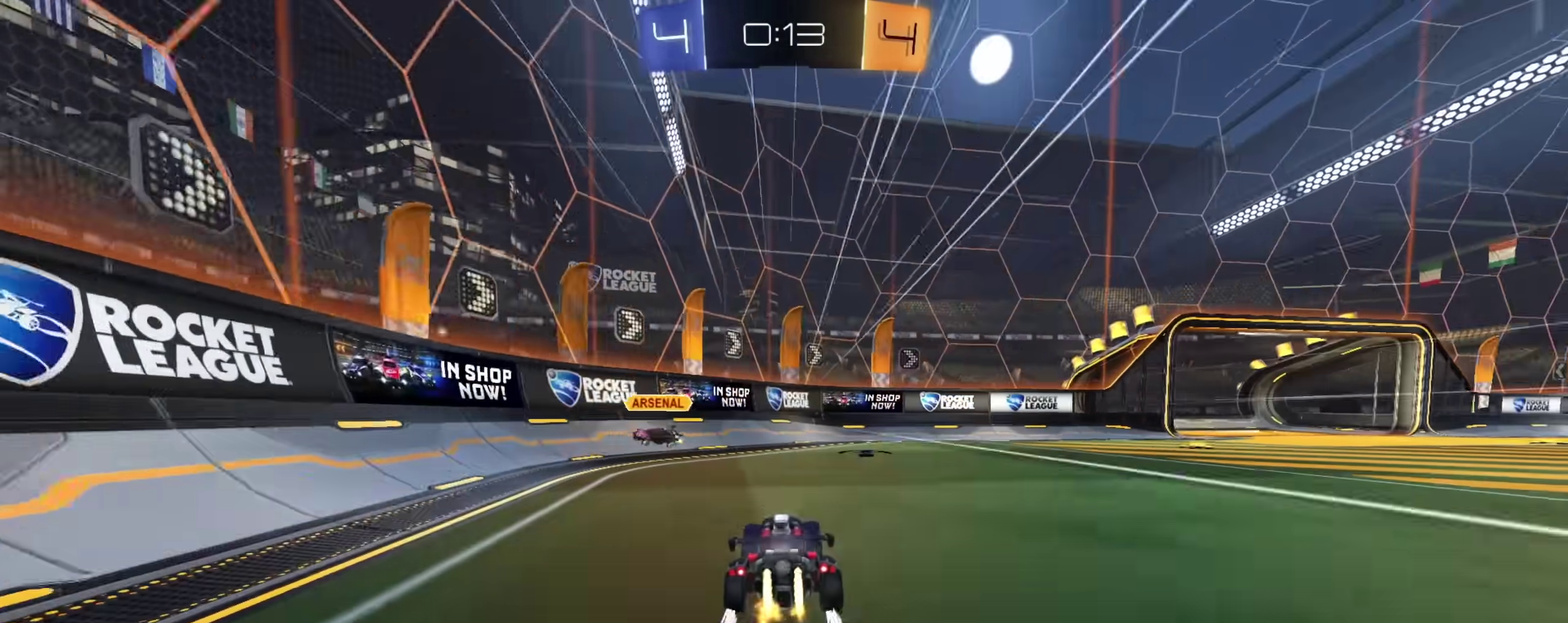
{"dt_ms": 400, "buttons": ["R2"], "left_stick": "right", "right_stick": "center", "events": [[67, "left_stick", "right"], [83, "CIRCLE", "up"], [183, "left_stick", "center"], [250, "left_stick", "right"]]}
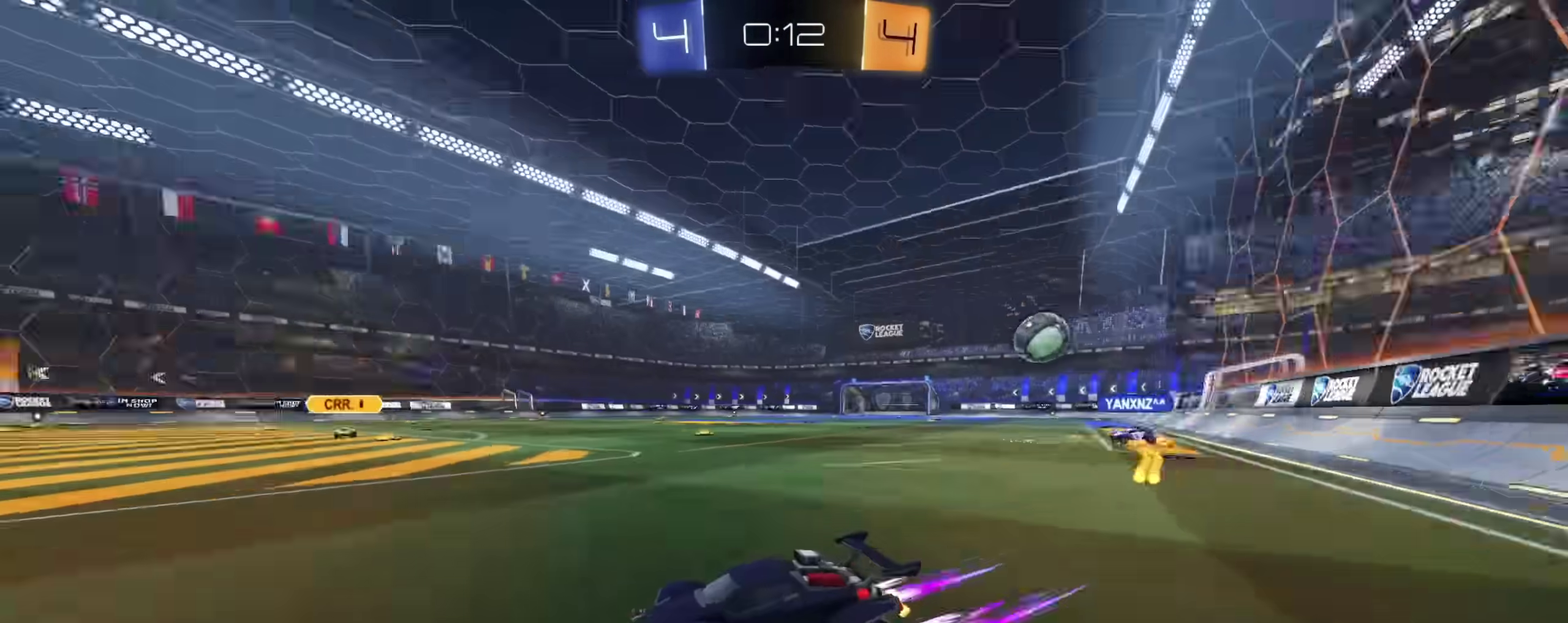
{"dt_ms": 500, "buttons": ["TRIANGLE", "R2"], "left_stick": "right", "right_stick": "center", "events": [[200, "left_stick", "center"], [383, "left_stick", "right"], [467, "TRIANGLE", "down"]]}
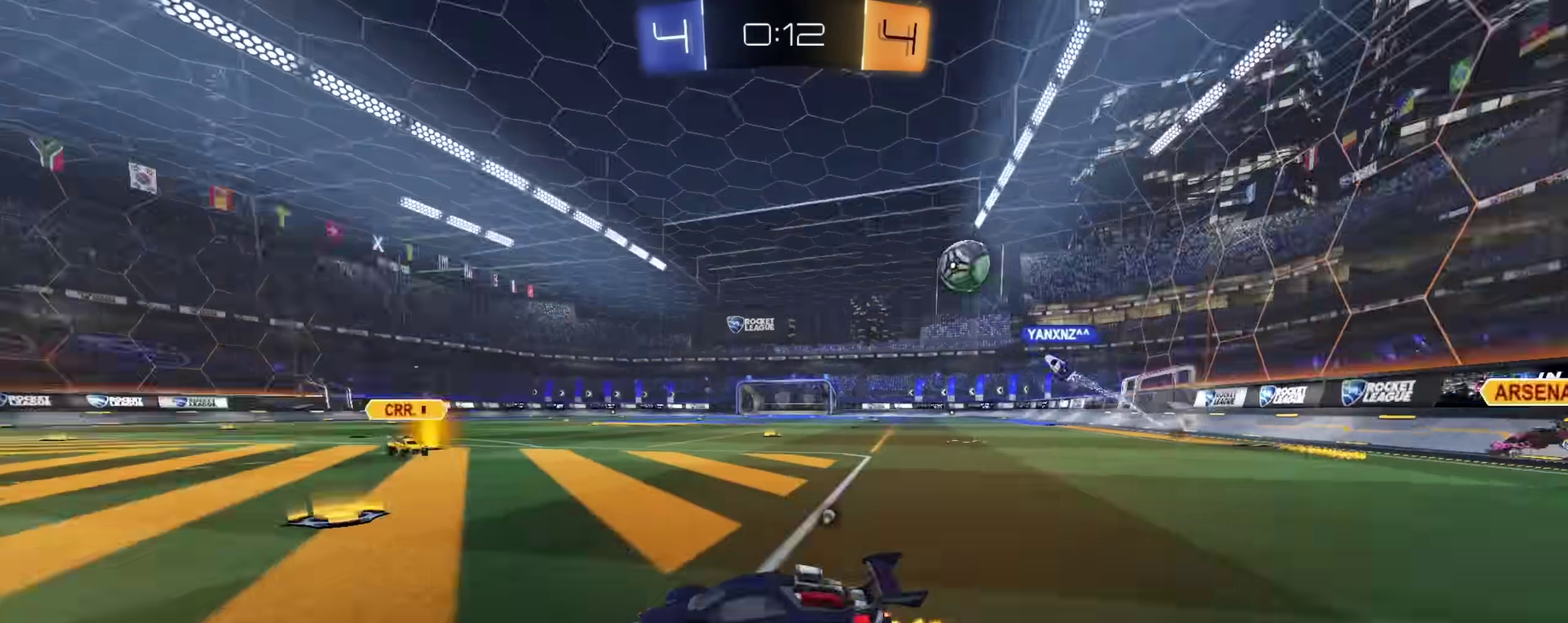
{"dt_ms": 500, "buttons": ["R2"], "left_stick": "left", "right_stick": "center", "events": [[50, "TRIANGLE", "up"], [133, "CIRCLE", "down"], [283, "left_stick", "left"], [367, "CIRCLE", "up"], [383, "left_stick", "right"], [433, "left_stick", "center"], [483, "left_stick", "left"]]}
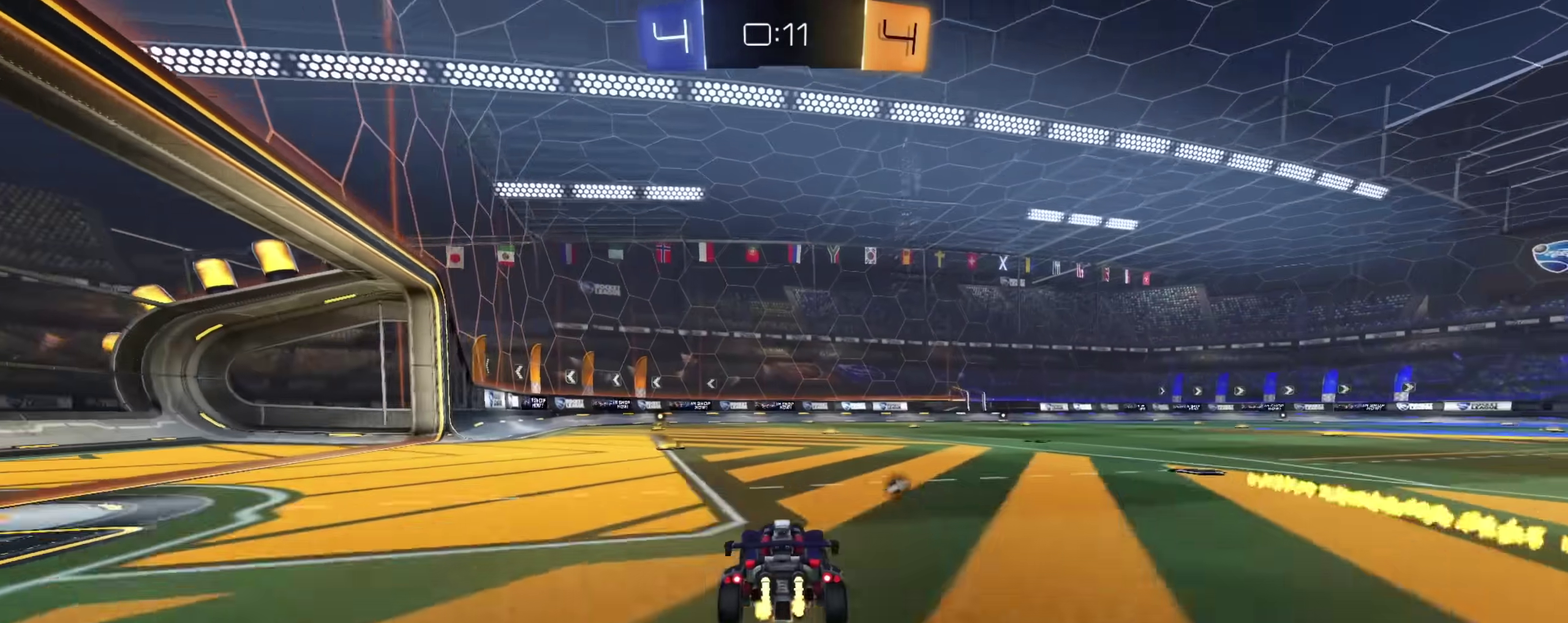
{"dt_ms": 400, "buttons": ["CIRCLE", "L1", "R2"], "left_stick": "down", "right_stick": "center", "events": [[50, "CROSS", "down"], [67, "left_stick", "up-right"], [83, "L1", "down"], [100, "CROSS", "up"], [117, "left_stick", "up"], [150, "CROSS", "down"], [200, "left_stick", "down"], [217, "TRIANGLE", "down"], [283, "CIRCLE", "down"], [300, "CROSS", "up"], [350, "TRIANGLE", "up"]]}
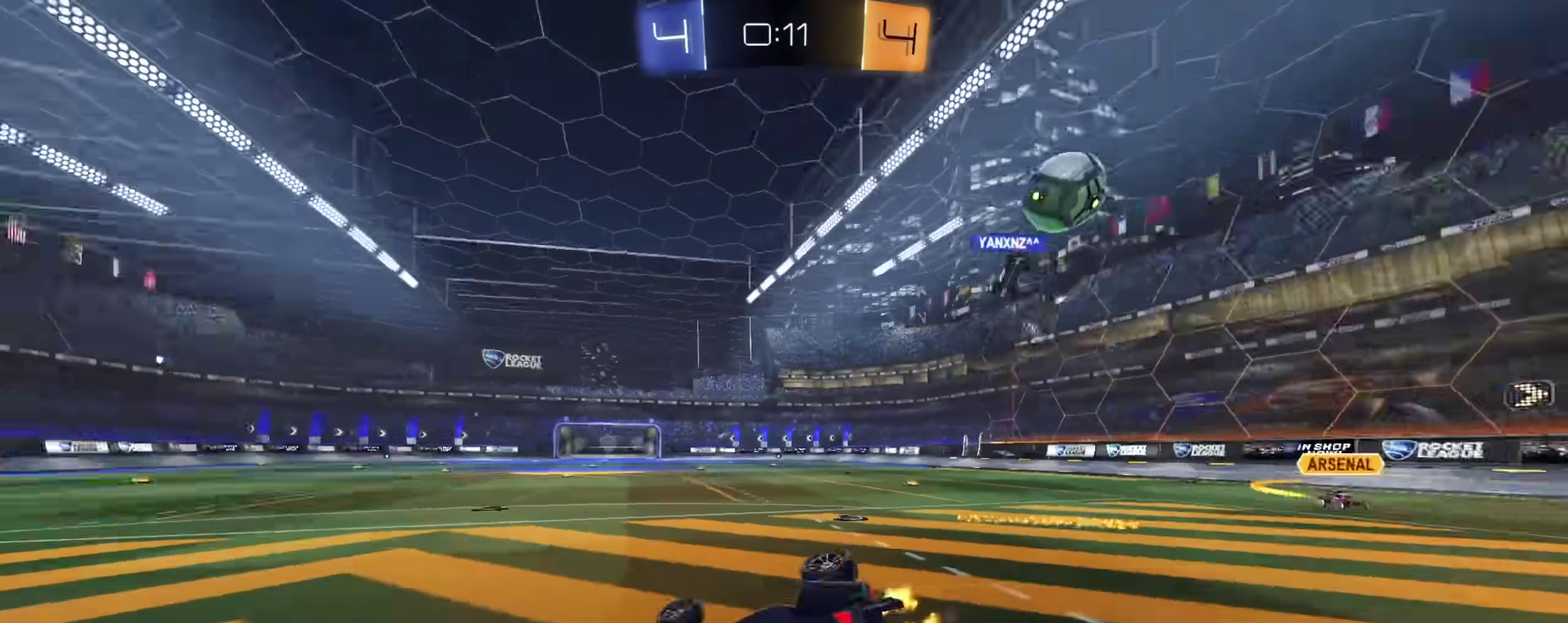
{"dt_ms": 600, "buttons": ["R2"], "left_stick": "center", "right_stick": "center", "events": [[17, "left_stick", "down-left"], [50, "CIRCLE", "up"], [550, "L1", "up"], [583, "left_stick", "center"]]}
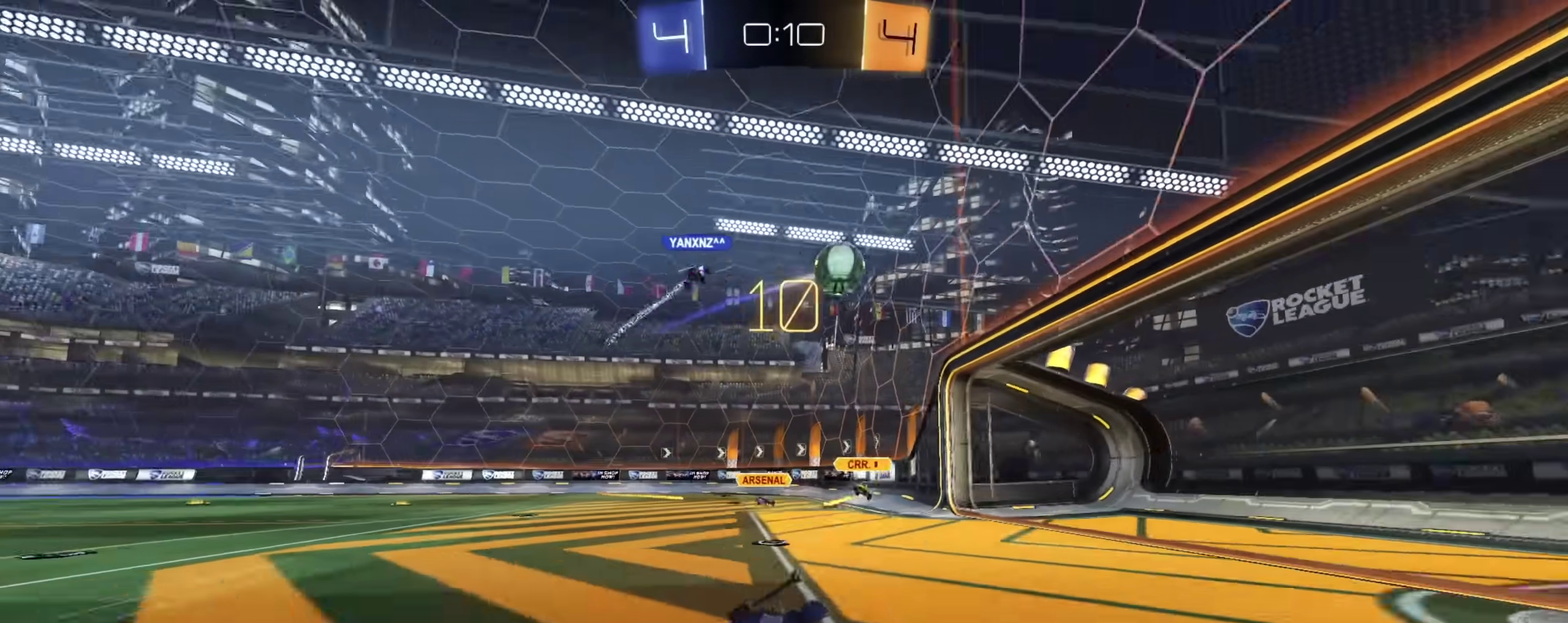
{"dt_ms": 300, "buttons": ["R2"], "left_stick": "center", "right_stick": "center", "events": []}
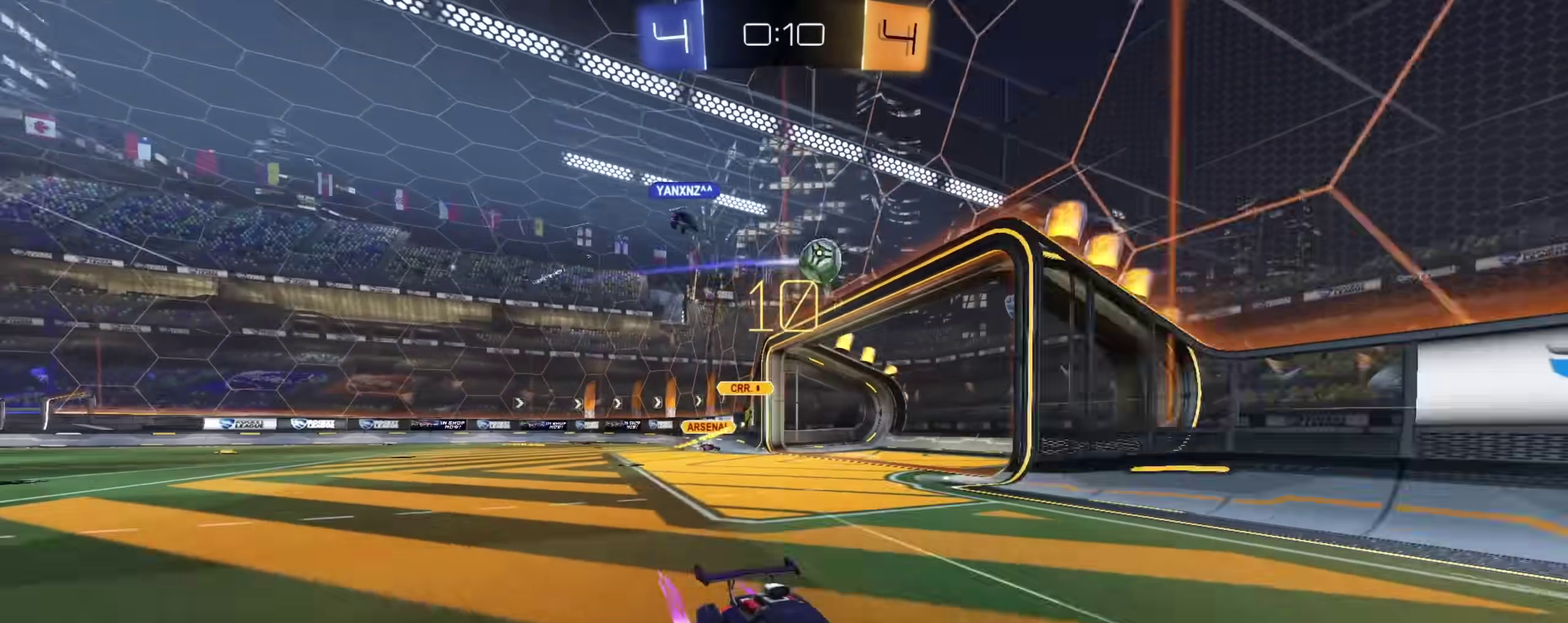
{"dt_ms": 700, "buttons": ["R2"], "left_stick": "right", "right_stick": "center", "events": [[417, "left_stick", "right"]]}